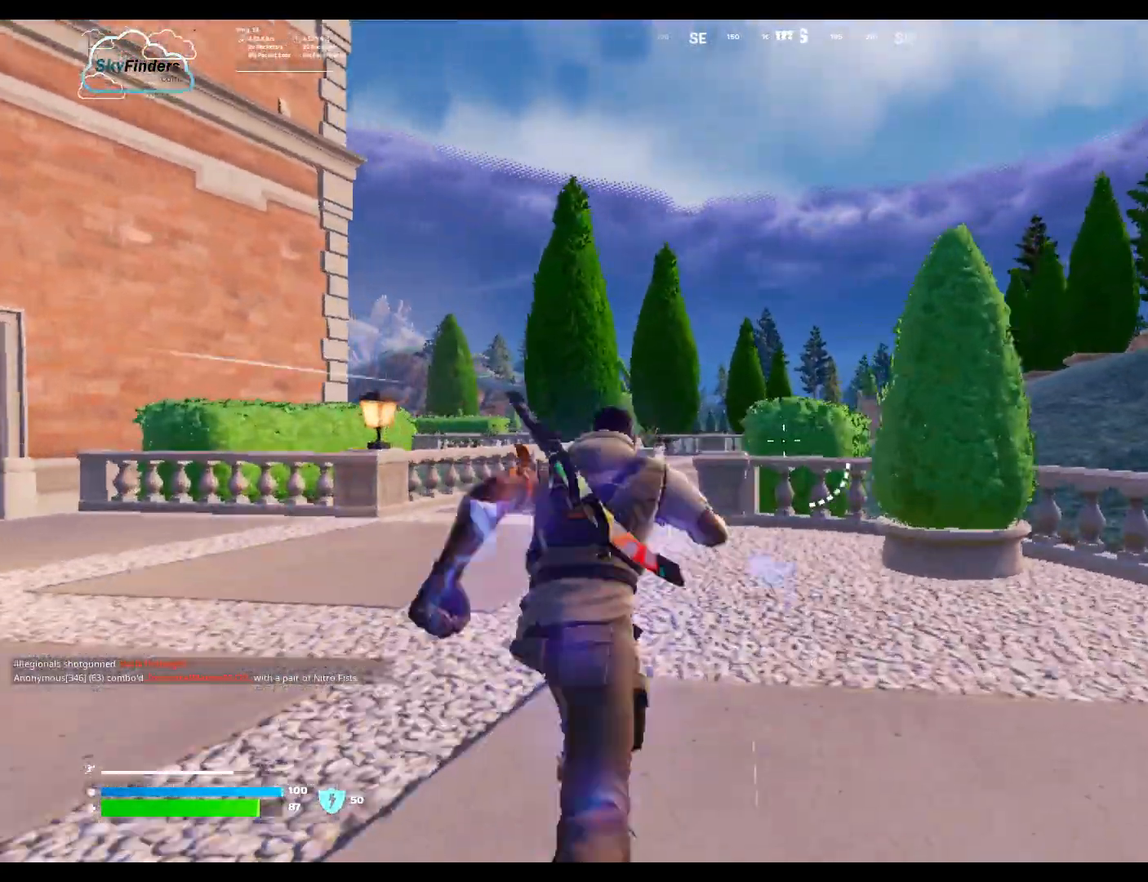
Gameplay with keyboard and mouse; each line is a JSON object with the keys and mouse buttons held at the frame after it. "events" lists presses ("down") and releases ("up") of "1", "2", "3", "4", "5", "a", "alt", "b", "c", "ctrl", "d", "e", "f", "g", "q", "r", "s", "shift", "space", "t", "tab", "tilde", "v", "w", "x", "z", "mouse_left", "mouse_wheel", "mouse_right", "mouse_mb4" and "mouse_mb5" between this image and that frame as [ms after this image, input, new state], when the widget could be followed in between. "mouse_left", "mouse_wheel", "mouse_right", "mouse_mb4", "mouse_mb5" = the "left", "wheel", "right", "mb4", "mb5" buttons of the "mouse" list. No other keys are recorded. "wheel" means that the mouse wheel is clicked or scrolled. Mouse movement is not recorded.
{"keys": ["w"], "mouse": [], "events": [[267, "a", "up"]]}
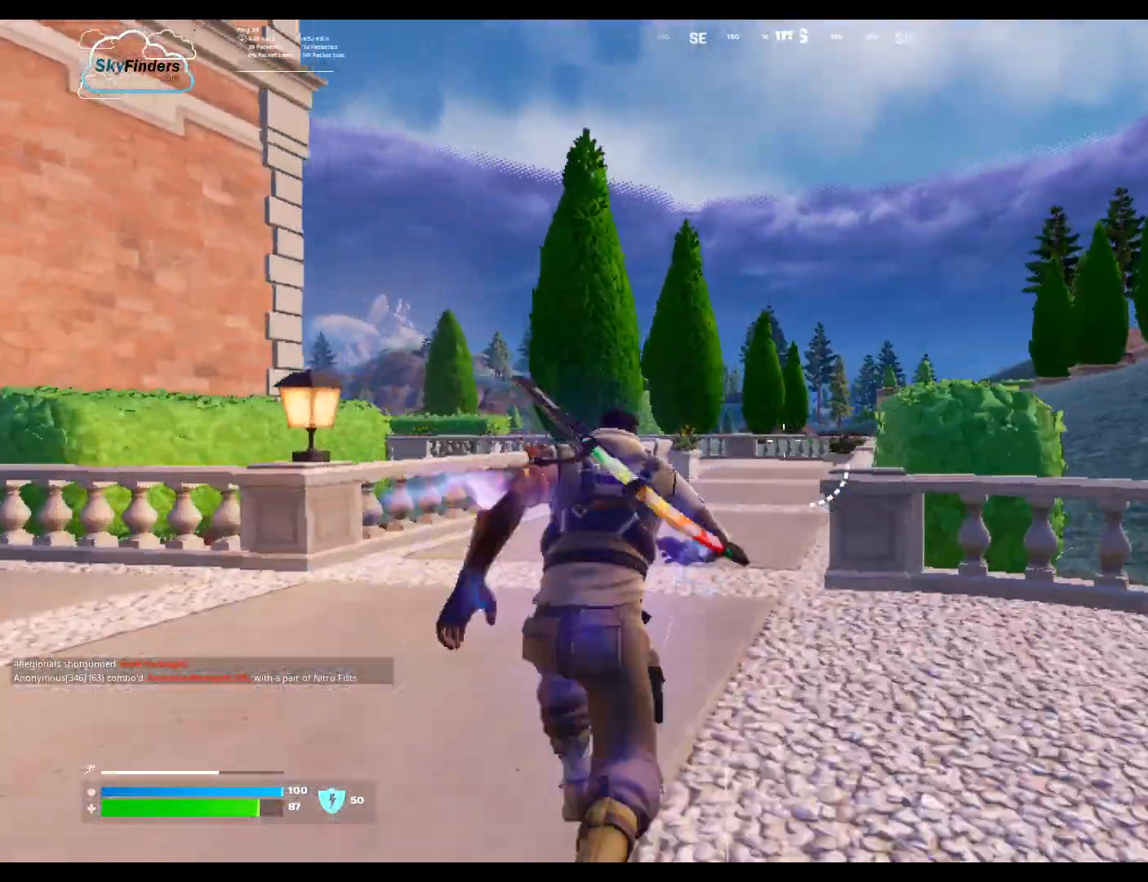
{"keys": ["r", "w"], "mouse": [], "events": [[267, "r", "down"], [400, "r", "up"], [500, "r", "down"]]}
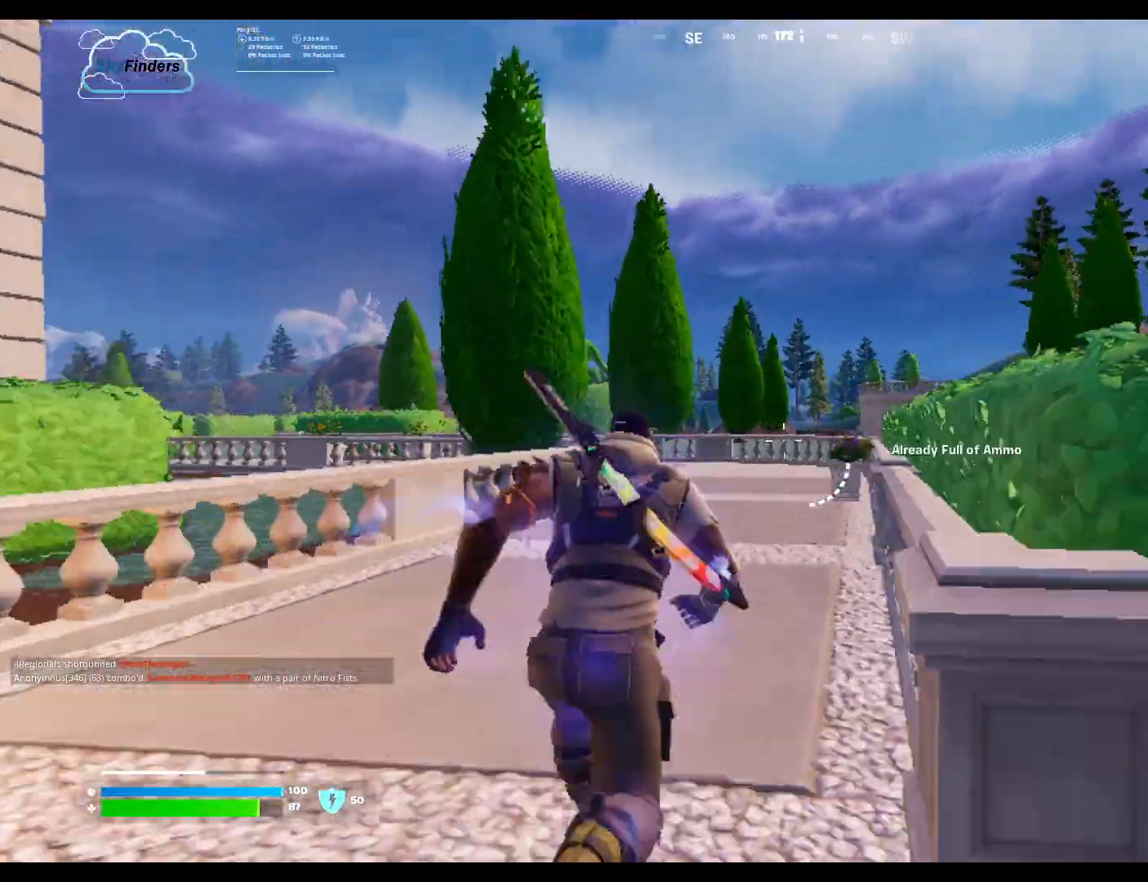
{"keys": ["w"], "mouse": [], "events": [[100, "r", "up"]]}
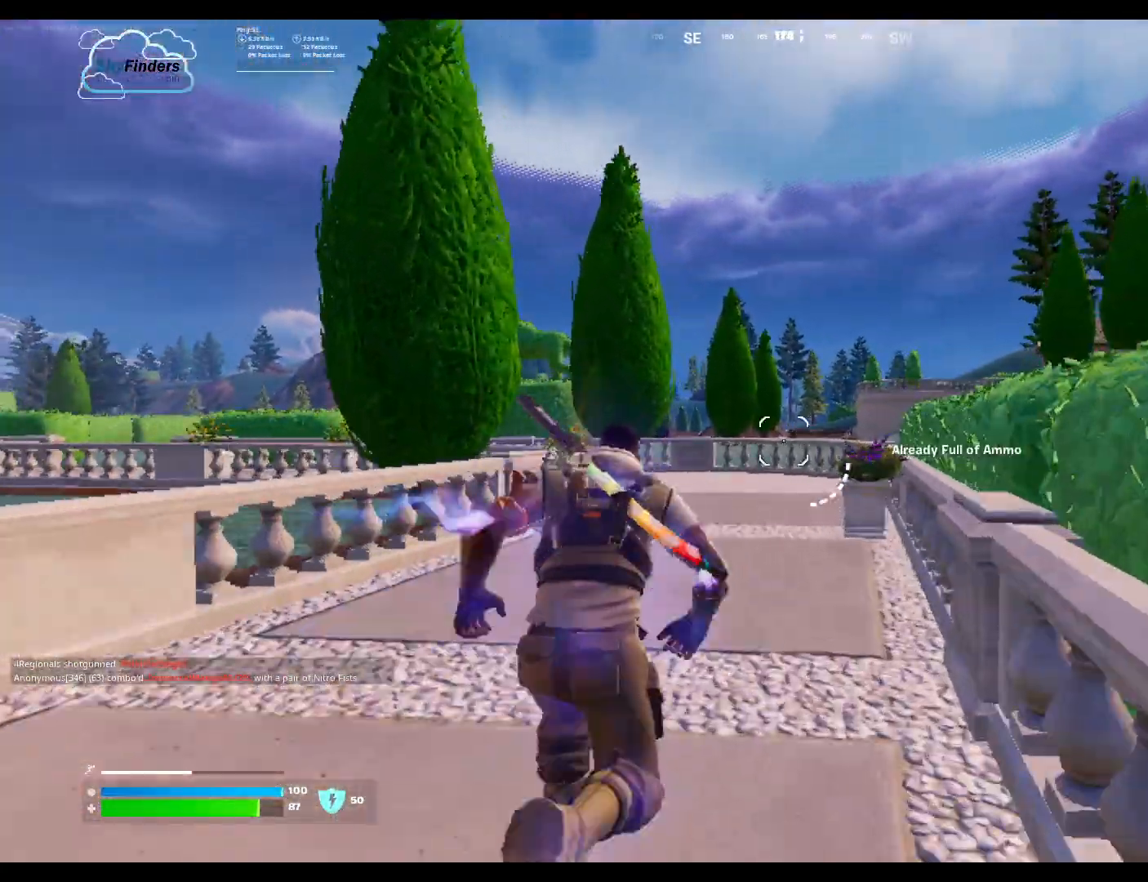
{"keys": ["w"], "mouse": [], "events": [[167, "r", "down"], [300, "r", "up"], [400, "r", "down"], [467, "r", "up"]]}
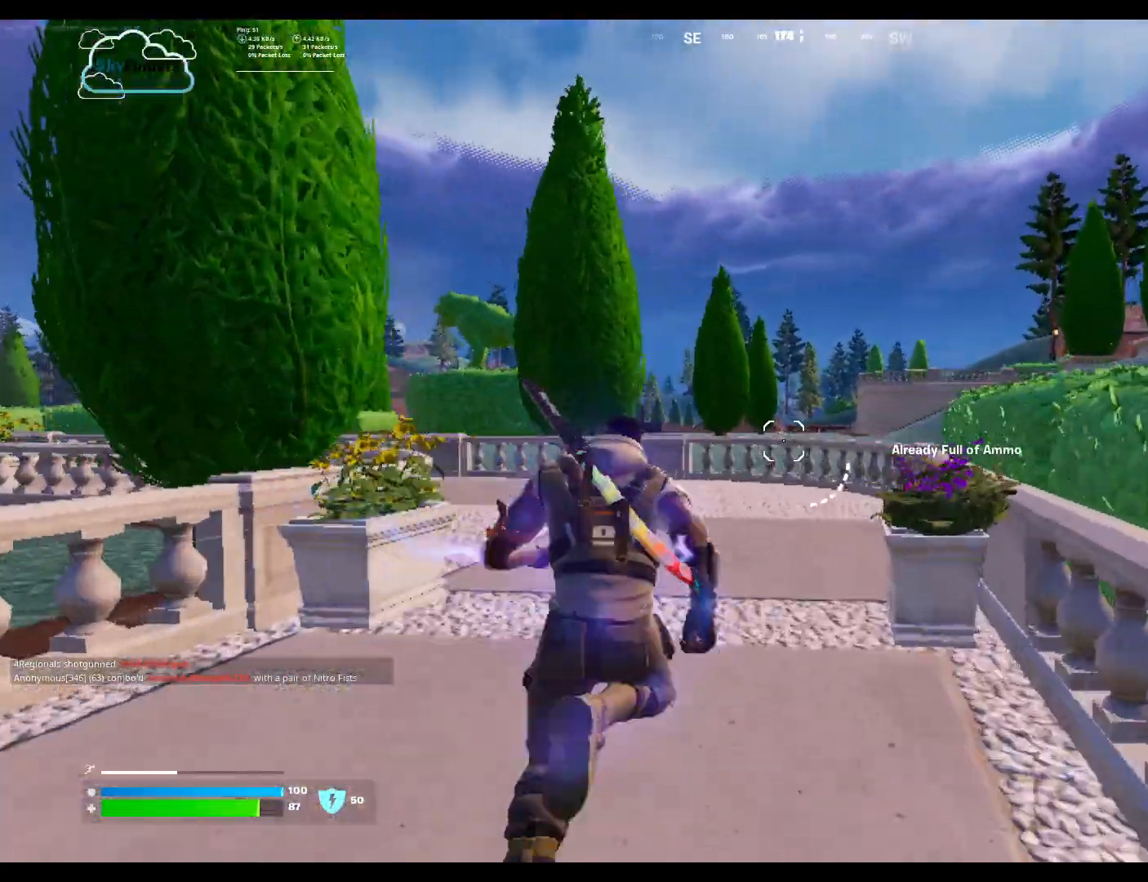
{"keys": ["w"], "mouse": [], "events": [[67, "r", "down"], [167, "r", "up"]]}
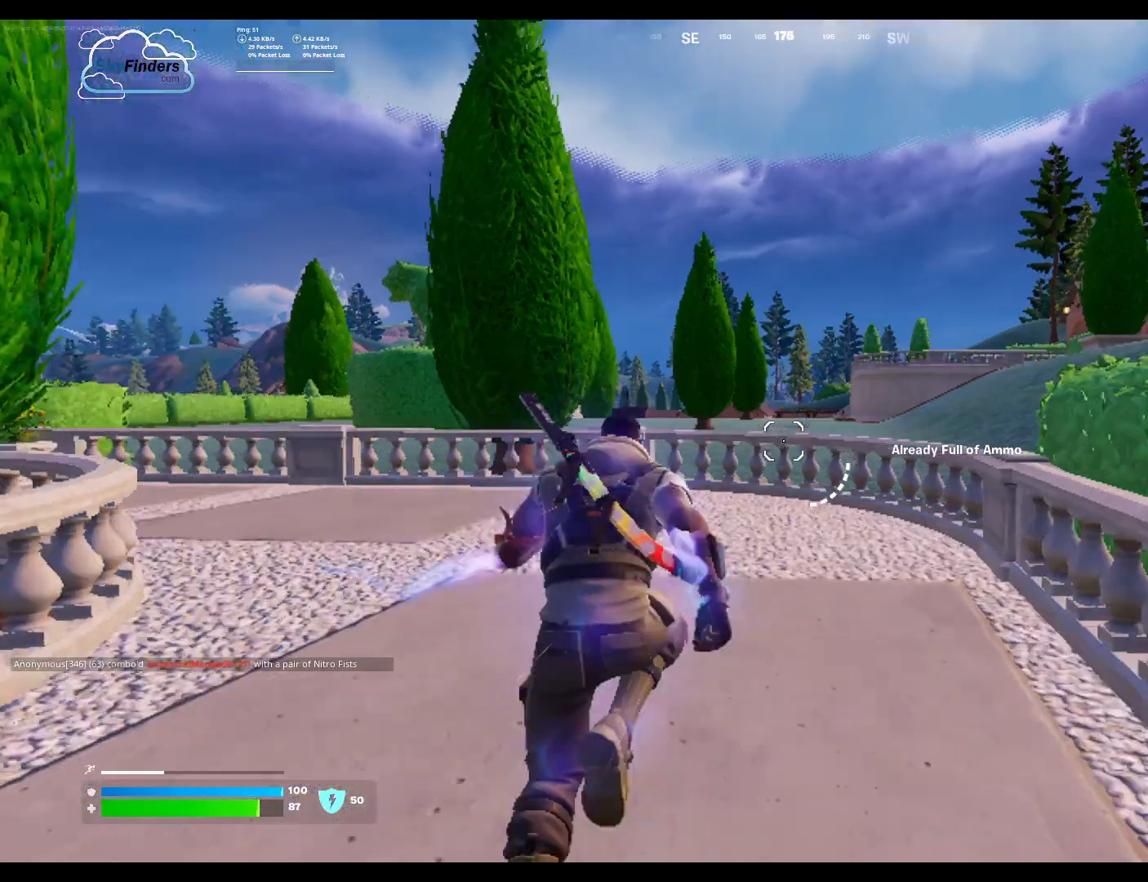
{"keys": ["w"], "mouse": [], "events": []}
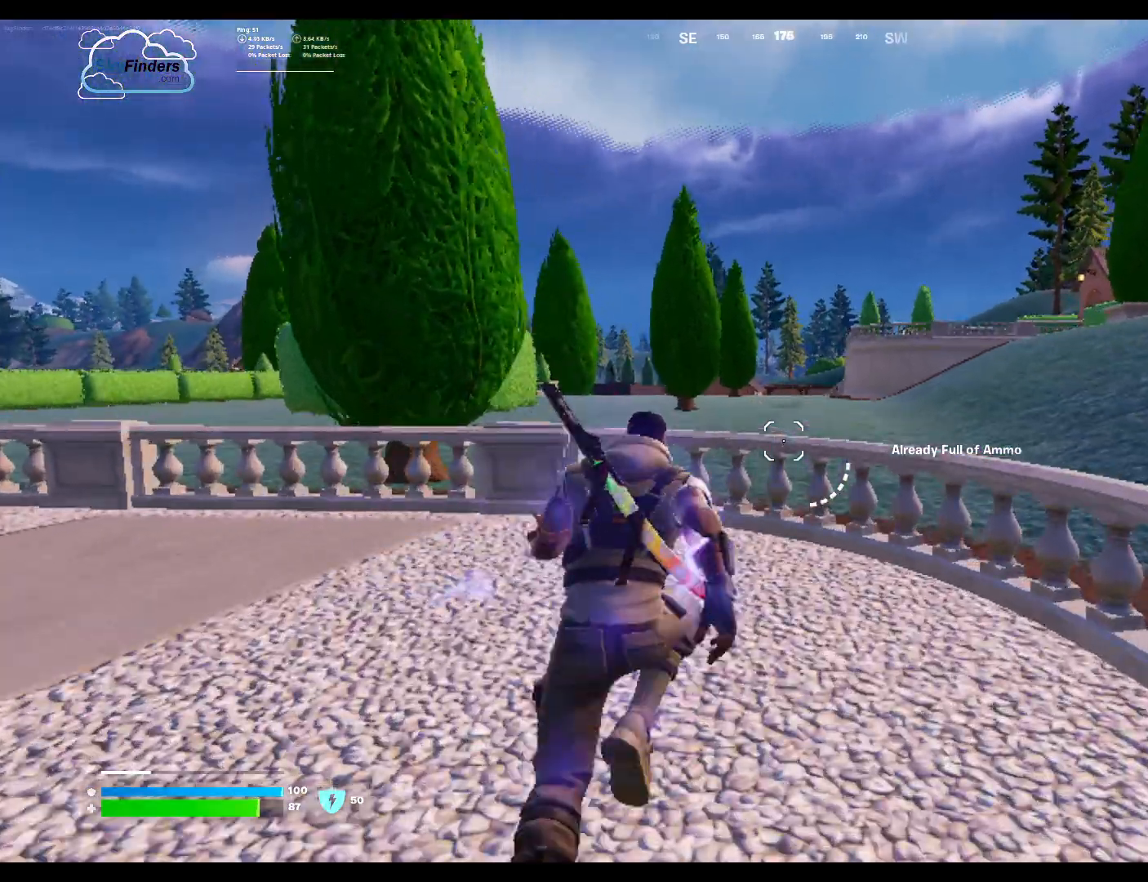
{"keys": ["w"], "mouse": [], "events": [[133, "space", "down"], [200, "space", "up"]]}
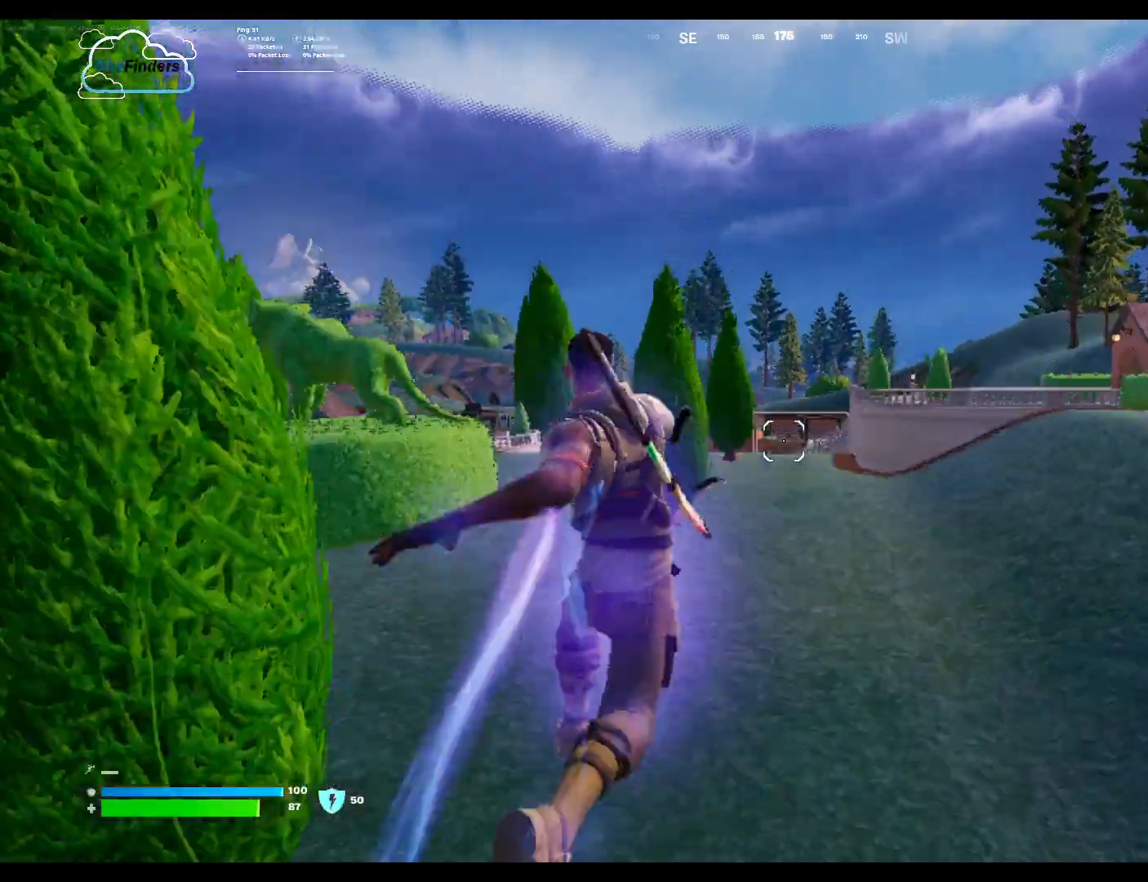
{"keys": ["r", "w"], "mouse": [], "events": [[433, "r", "down"]]}
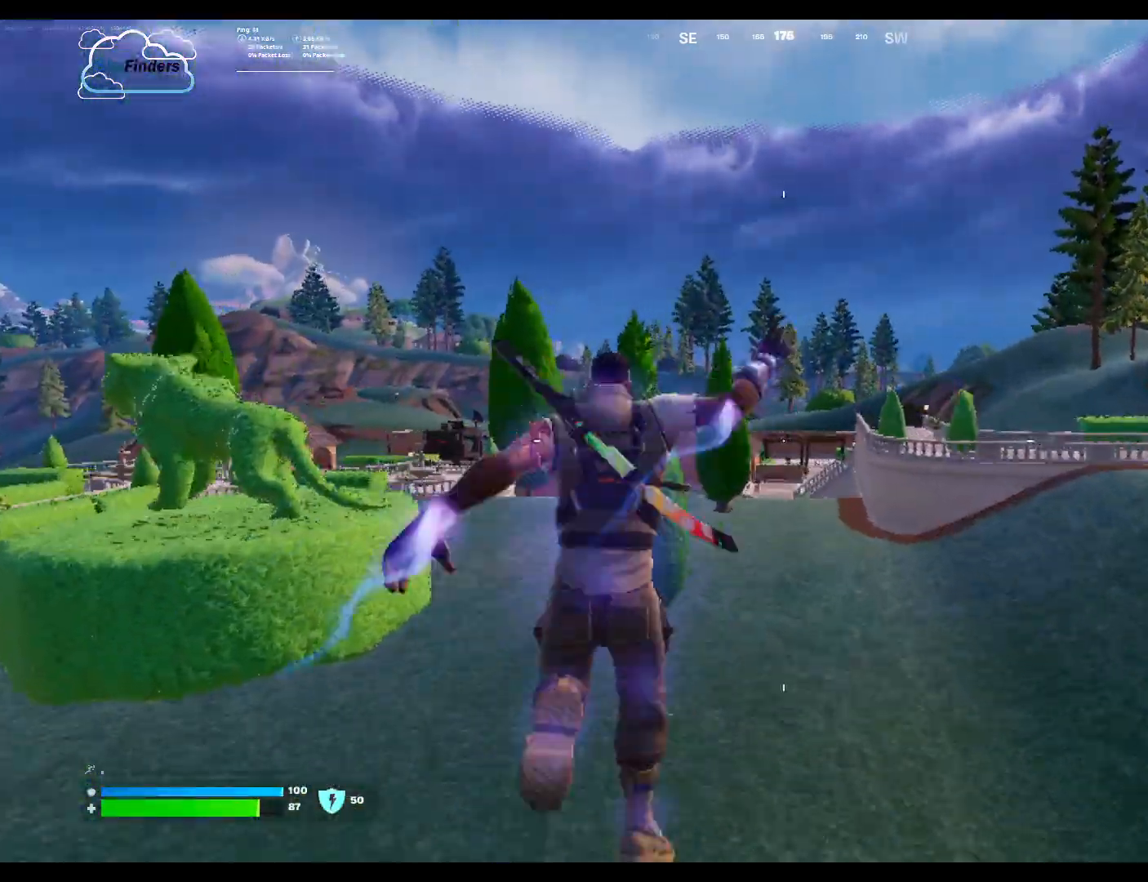
{"keys": ["w"], "mouse": [], "events": [[33, "r", "up"], [200, "r", "down"], [233, "r", "up"], [333, "r", "down"], [500, "r", "up"]]}
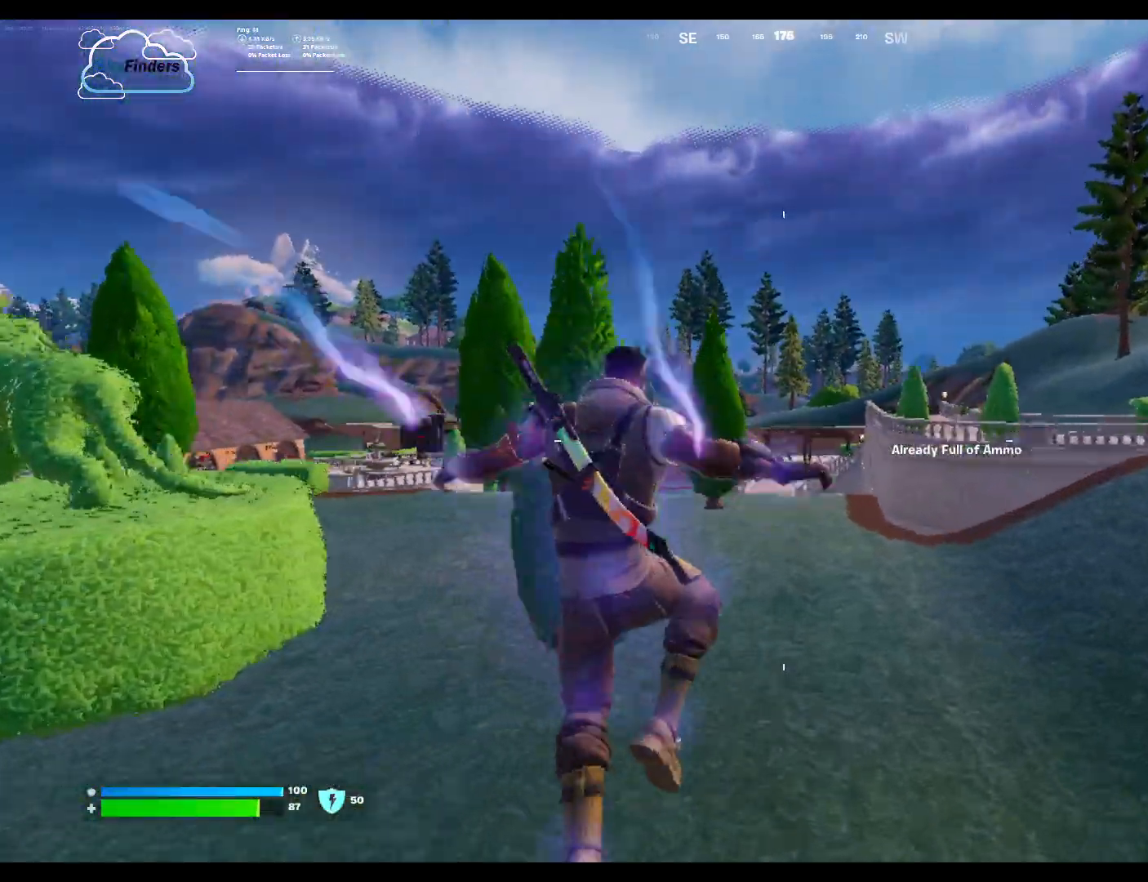
{"keys": ["w"], "mouse": [], "events": [[33, "r", "down"], [200, "r", "up"]]}
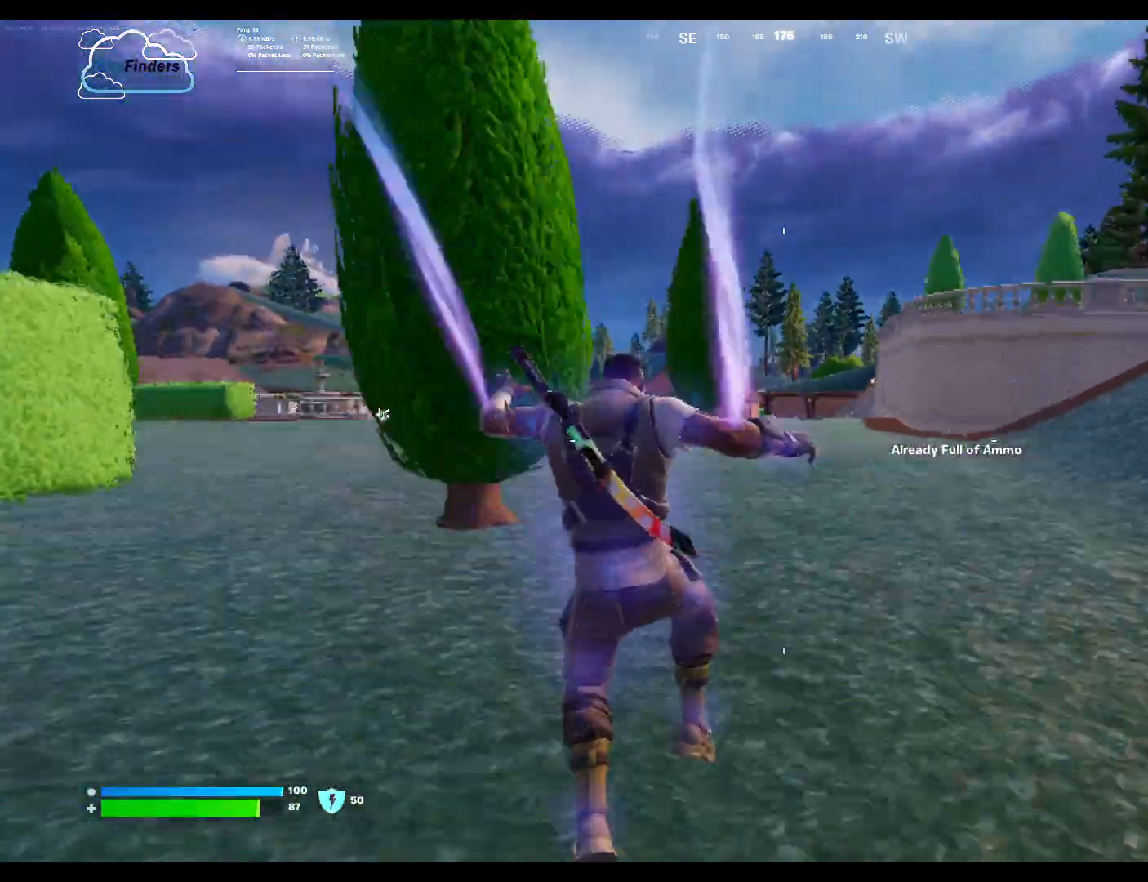
{"keys": ["w"], "mouse": [], "events": []}
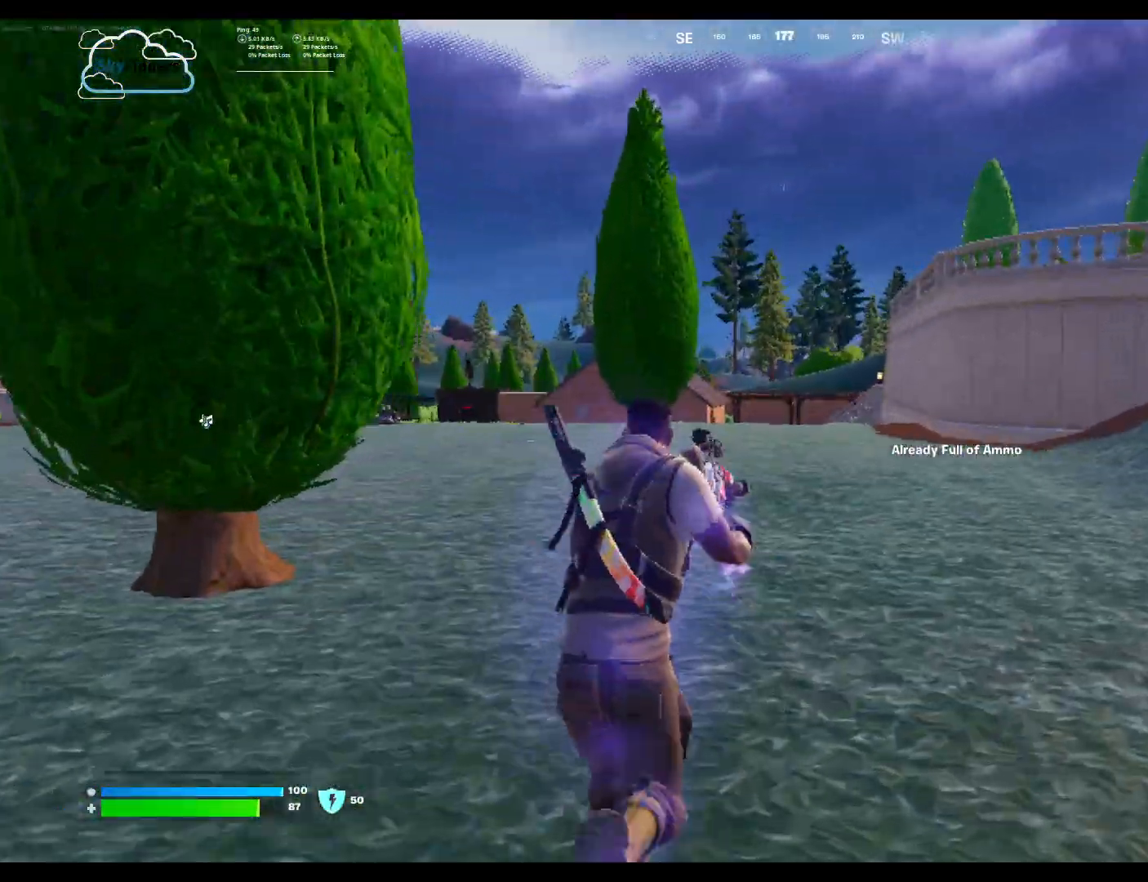
{"keys": ["shift", "w"], "mouse": [], "events": [[367, "shift", "down"]]}
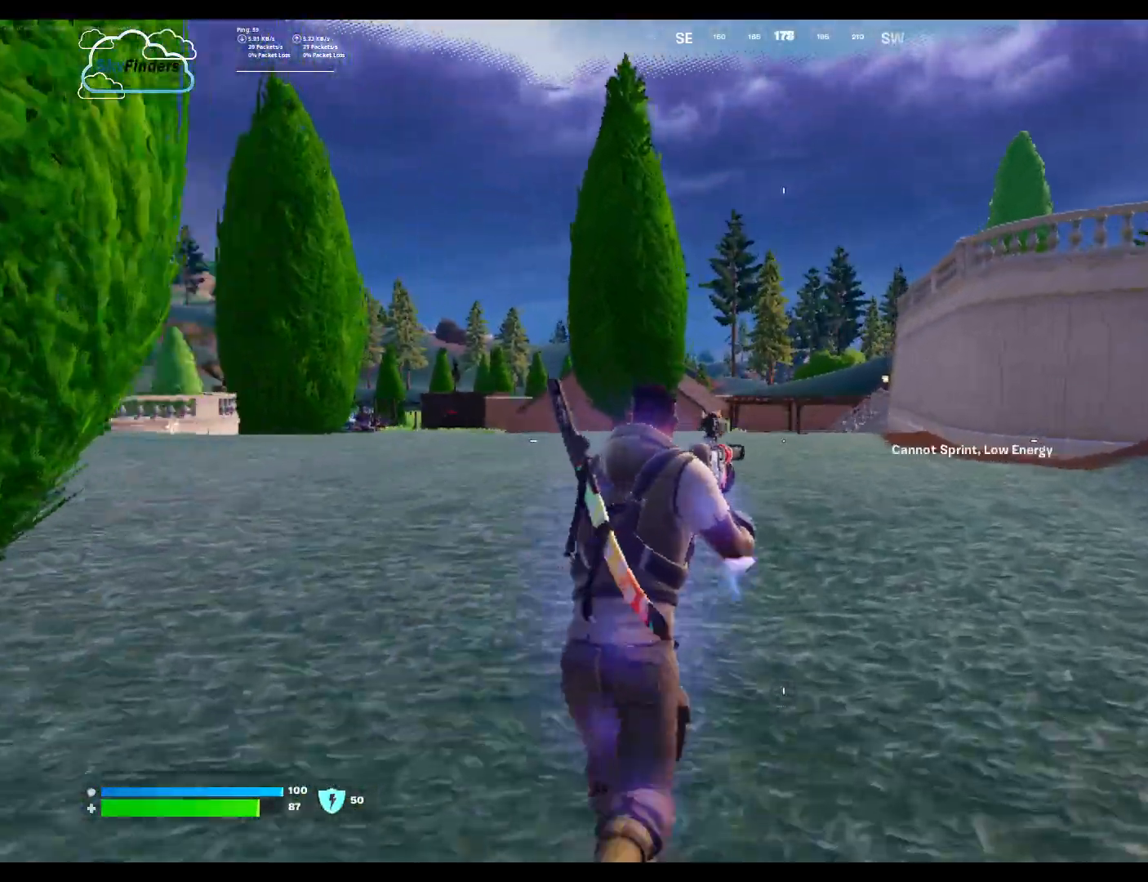
{"keys": ["w"], "mouse": [], "events": [[67, "shift", "up"]]}
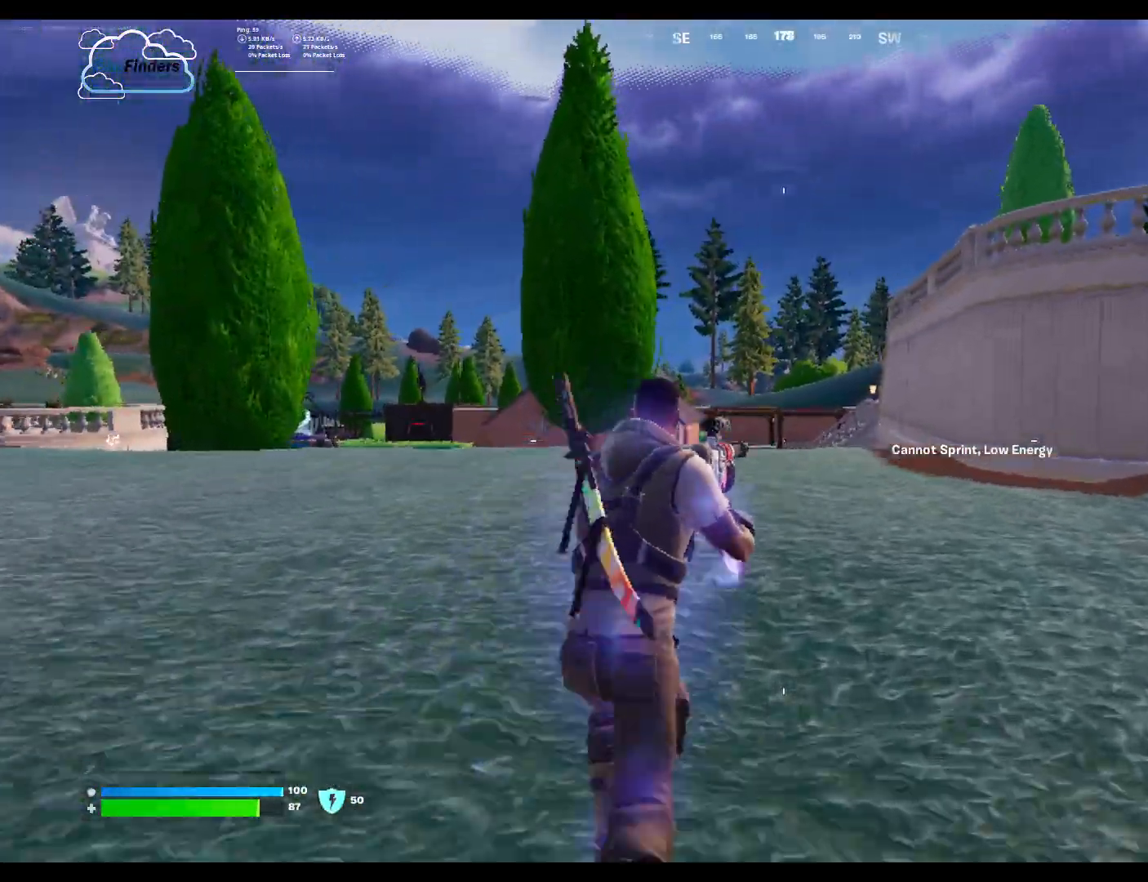
{"keys": ["w"], "mouse": [], "events": [[33, "space", "down"], [200, "space", "up"]]}
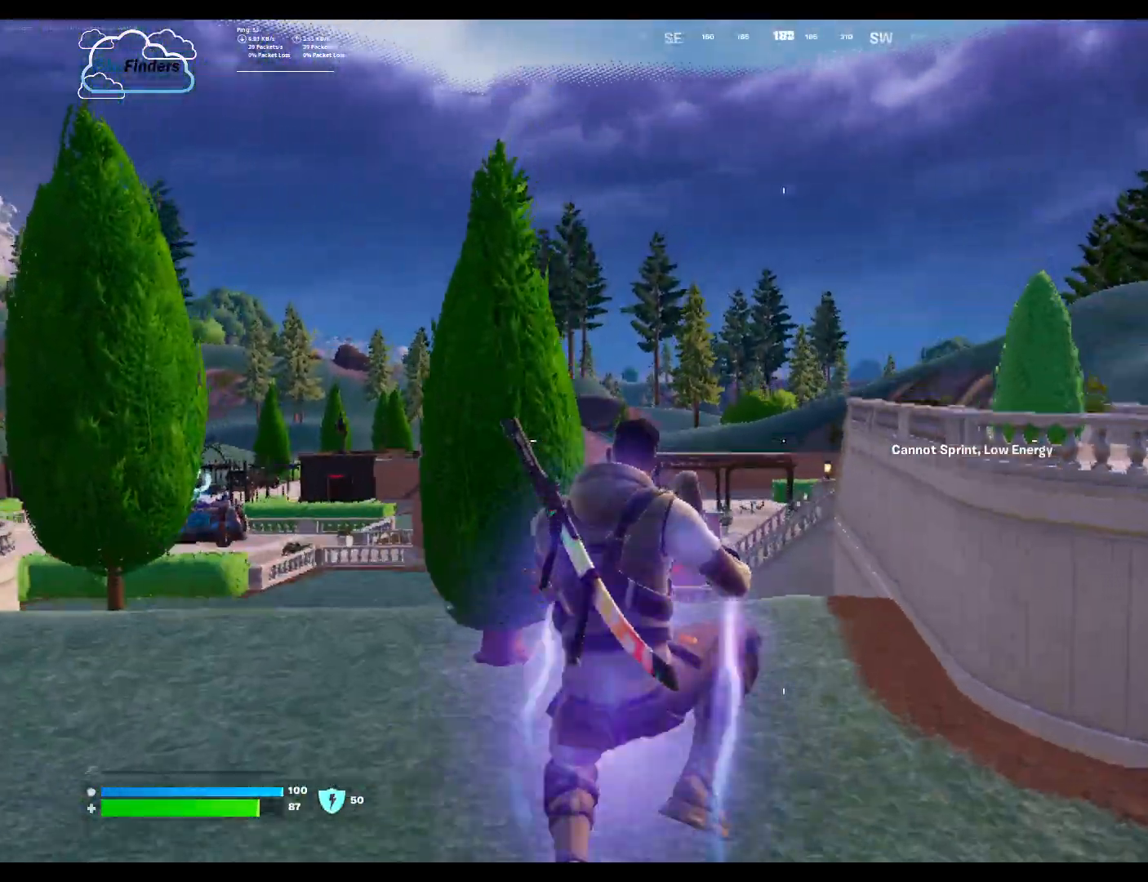
{"keys": ["w"], "mouse": [], "events": []}
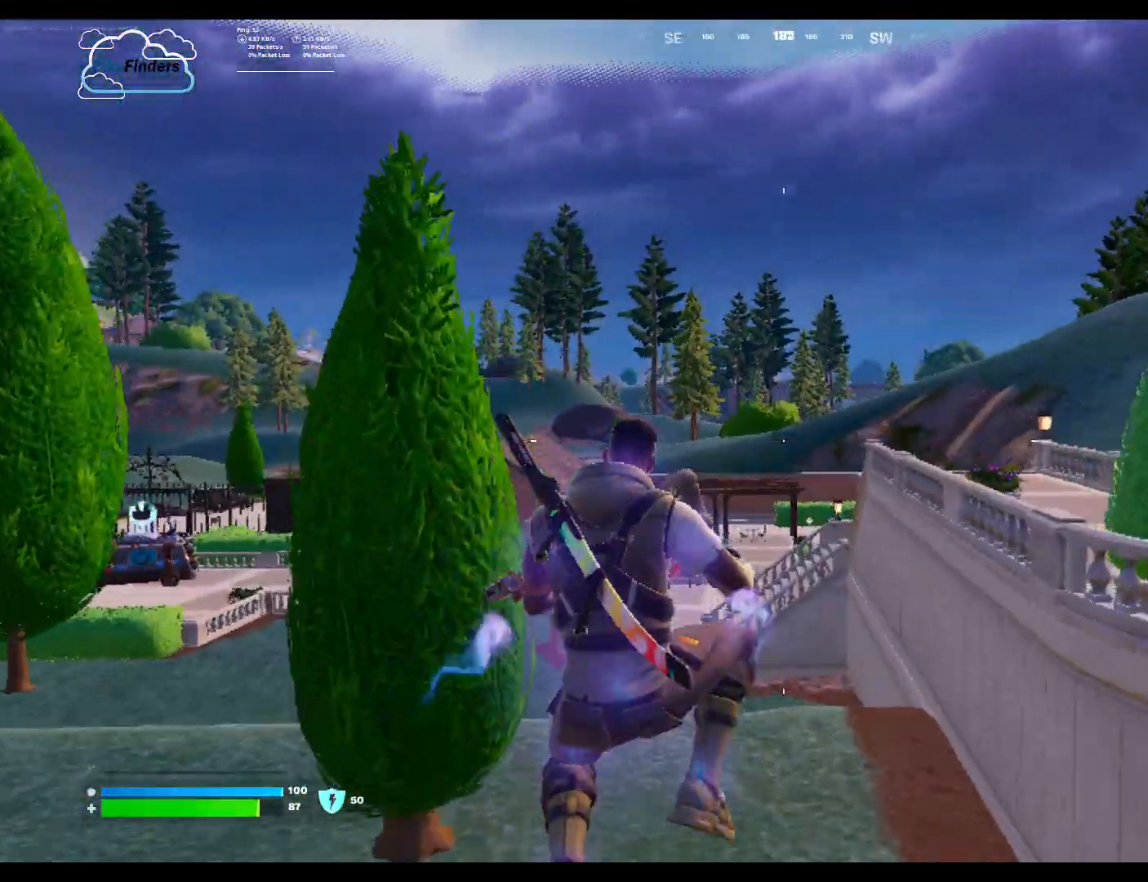
{"keys": ["w"], "mouse": [], "events": []}
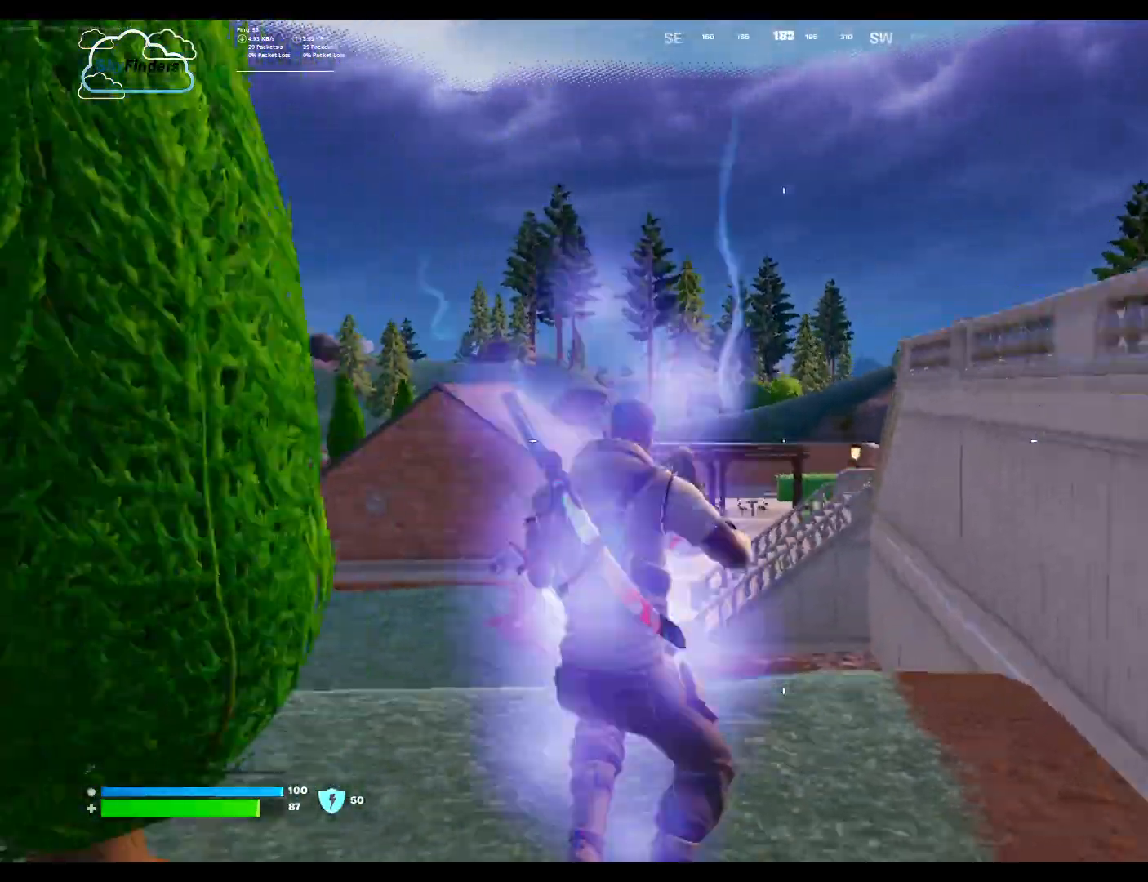
{"keys": ["w"], "mouse": [], "events": [[167, "shift", "down"], [300, "shift", "up"]]}
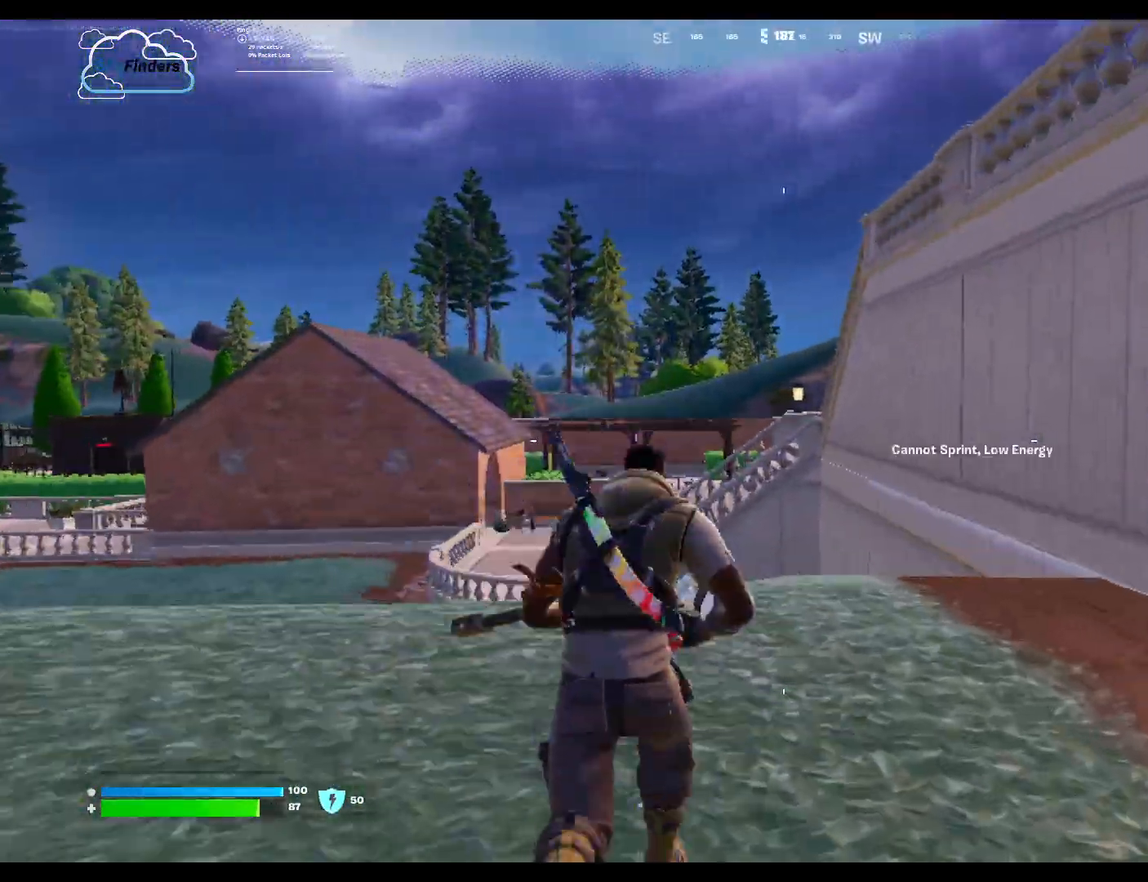
{"keys": ["w"], "mouse": [], "events": []}
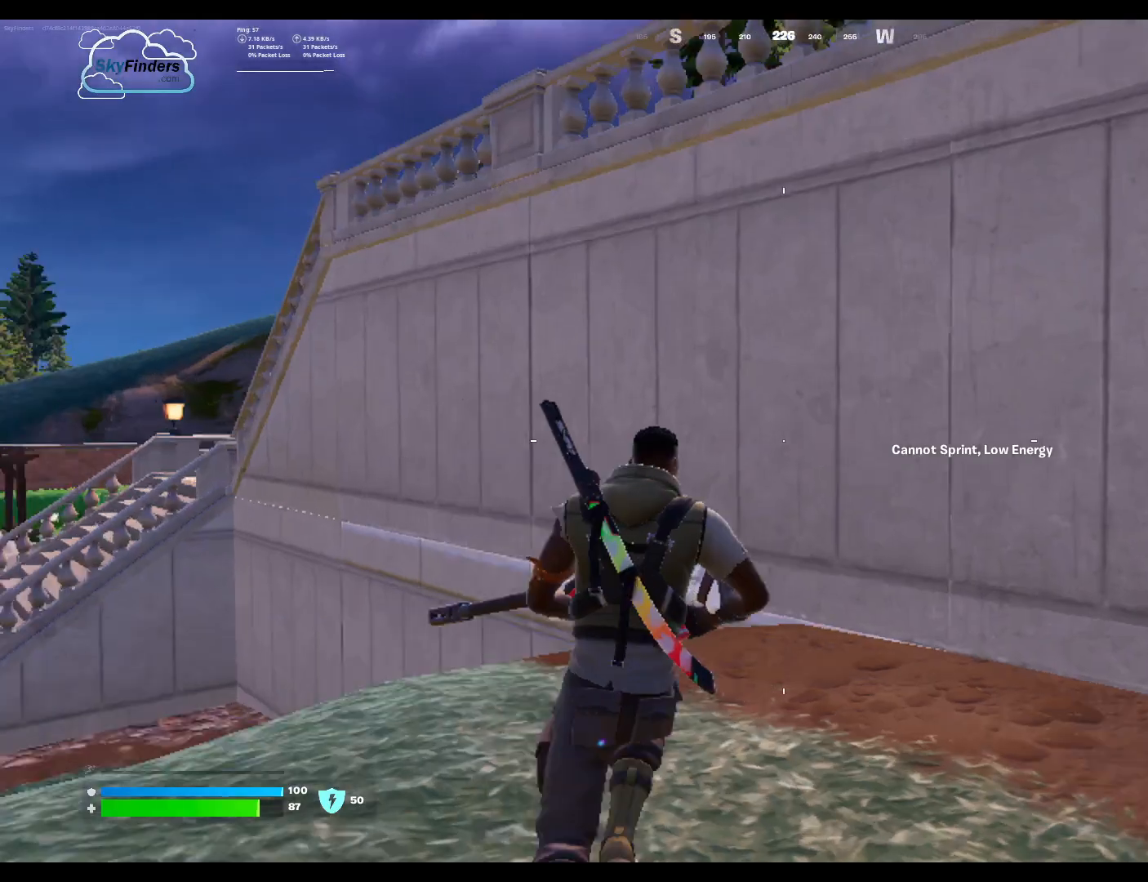
{"keys": ["space", "w"], "mouse": [], "events": [[200, "space", "down"], [333, "space", "up"], [400, "space", "down"]]}
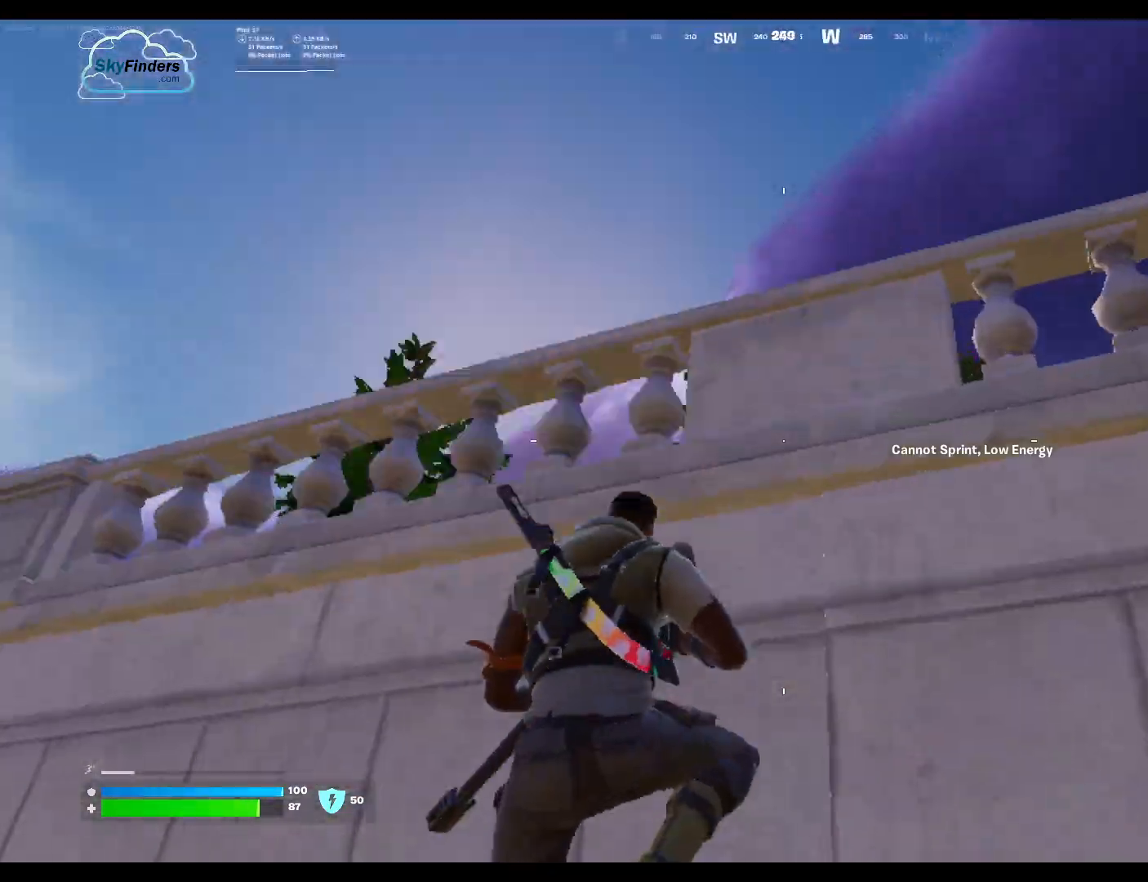
{"keys": ["w"], "mouse": [], "events": [[333, "space", "up"]]}
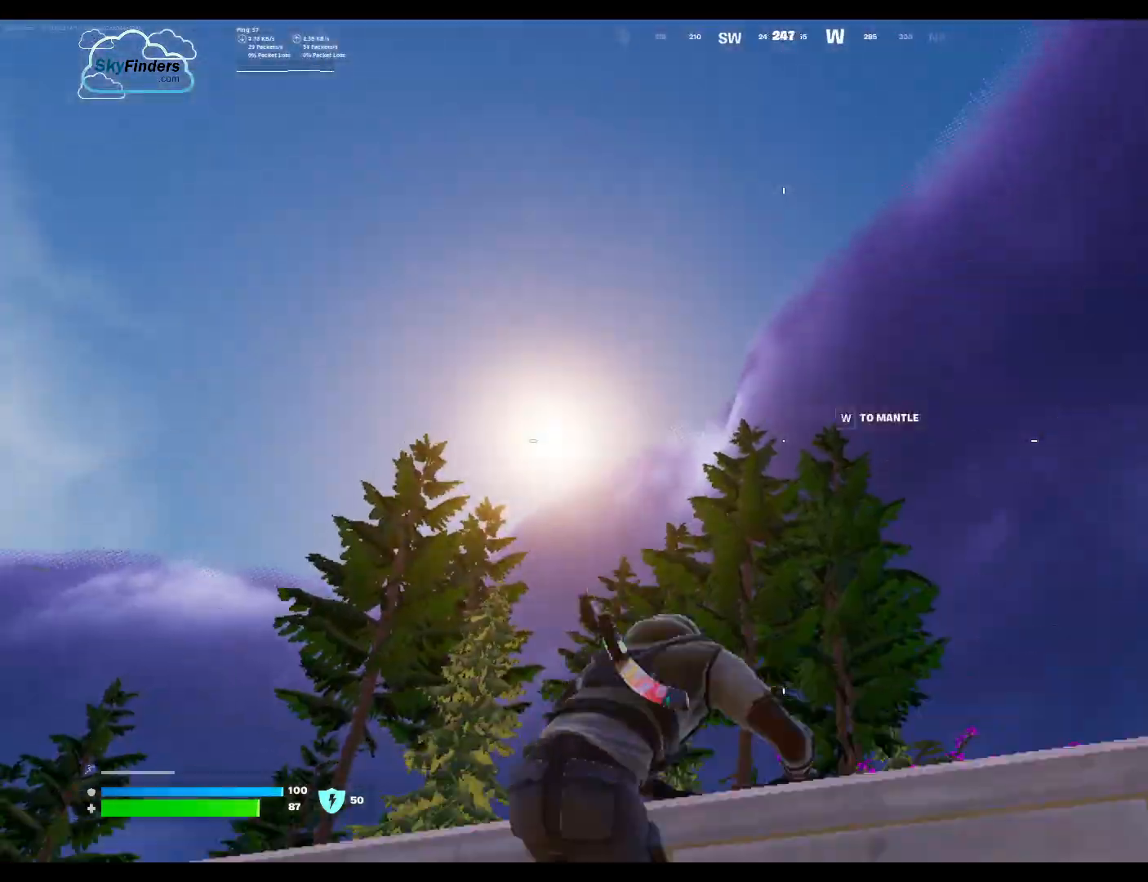
{"keys": ["w"], "mouse": [], "events": []}
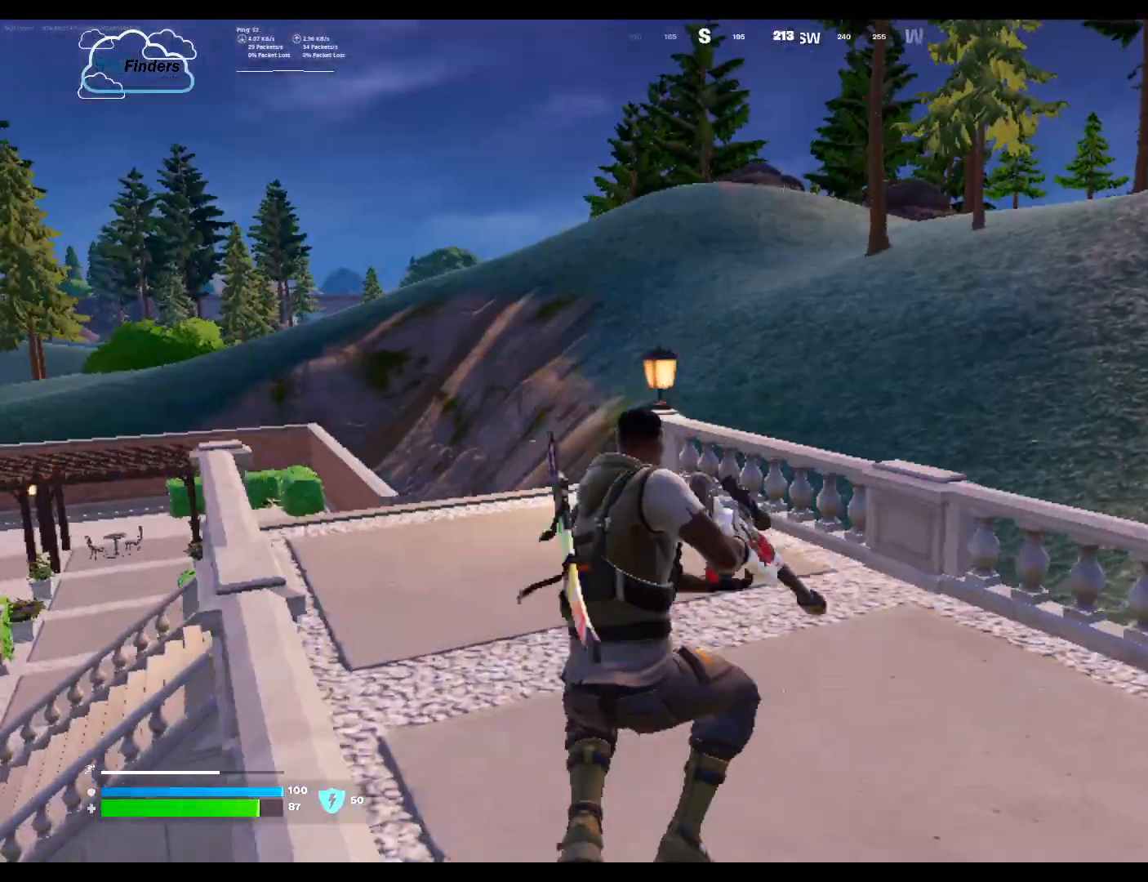
{"keys": ["shift", "w"], "mouse": [], "events": [[333, "shift", "down"]]}
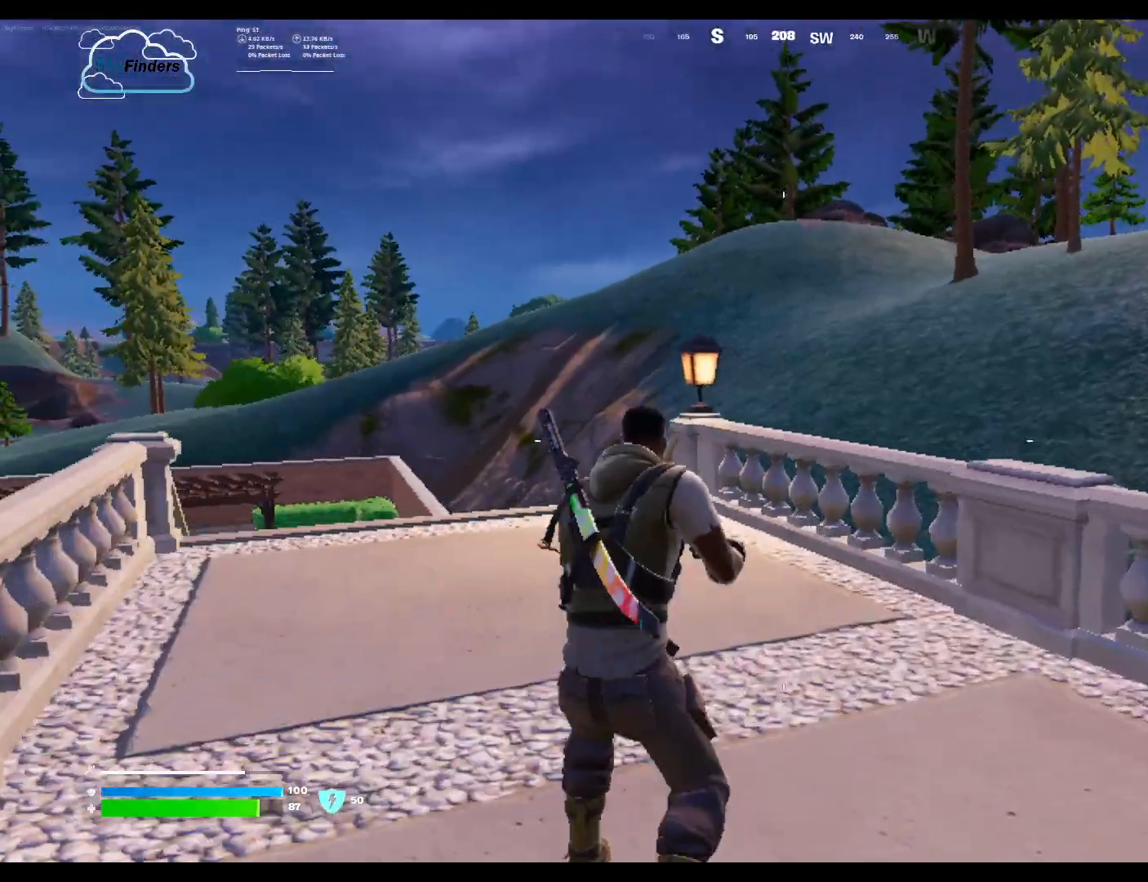
{"keys": ["space", "w"], "mouse": [], "events": [[33, "shift", "up"], [467, "space", "down"]]}
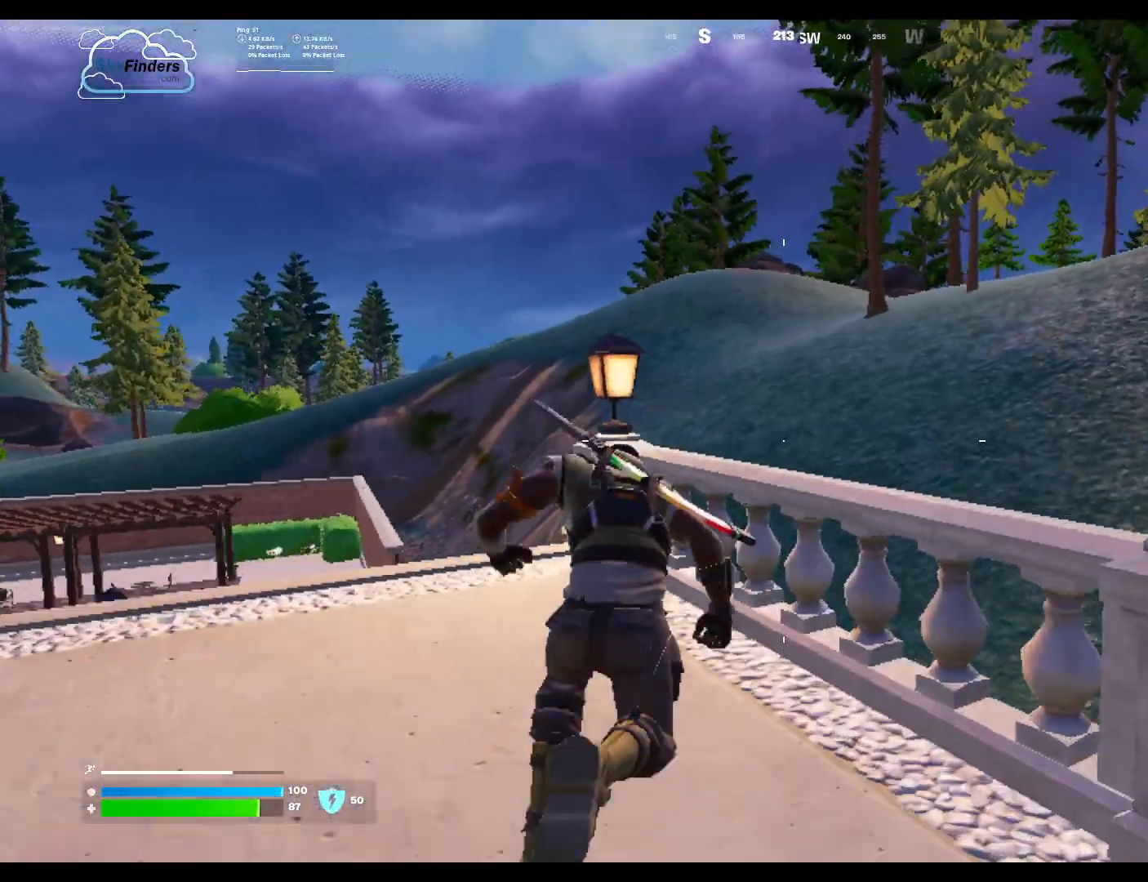
{"keys": ["w"], "mouse": [], "events": [[100, "space", "up"]]}
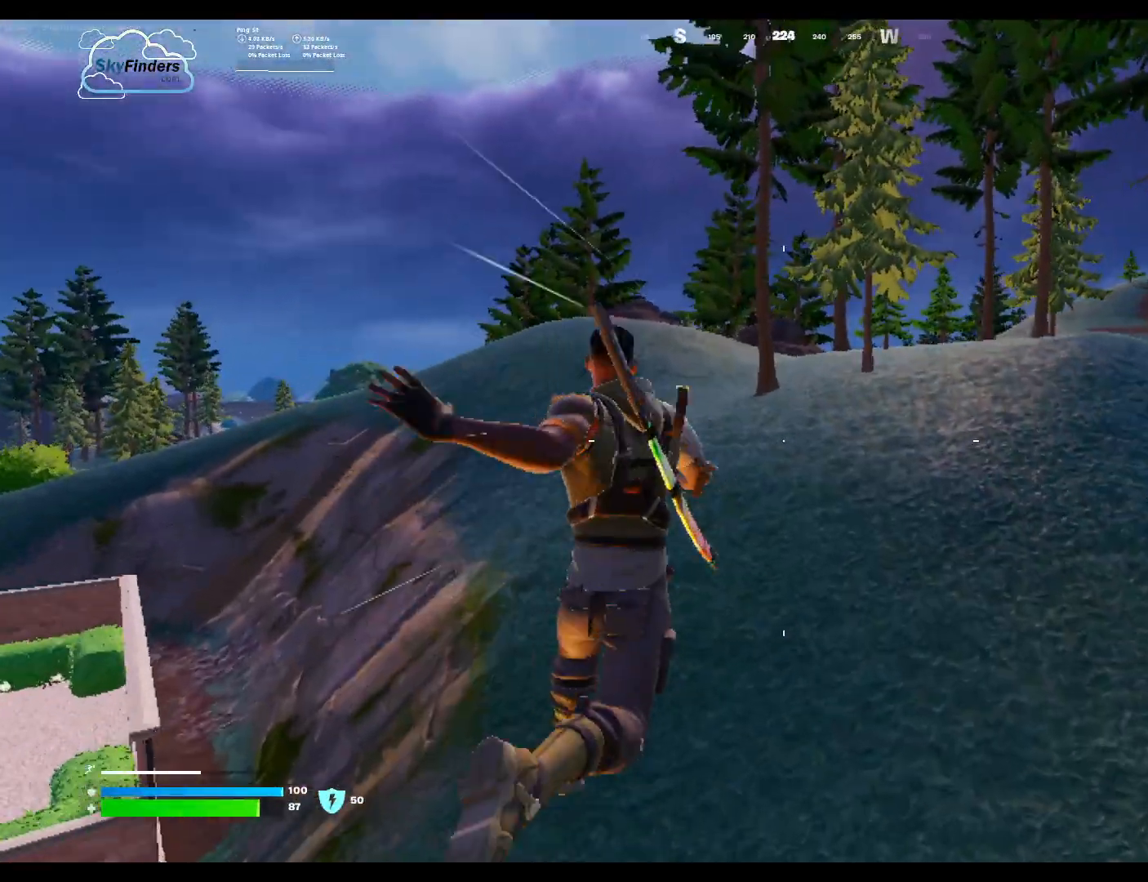
{"keys": ["w"], "mouse": [], "events": []}
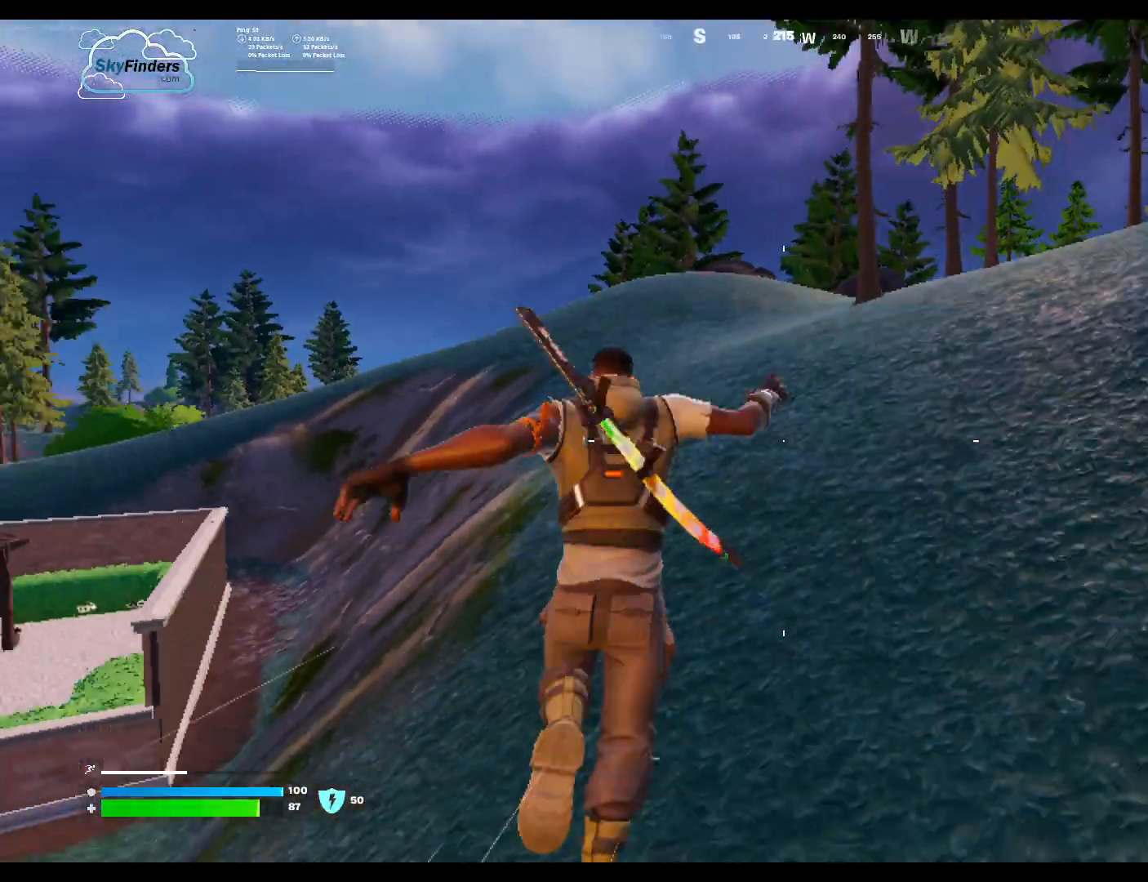
{"keys": ["w"], "mouse": [], "events": []}
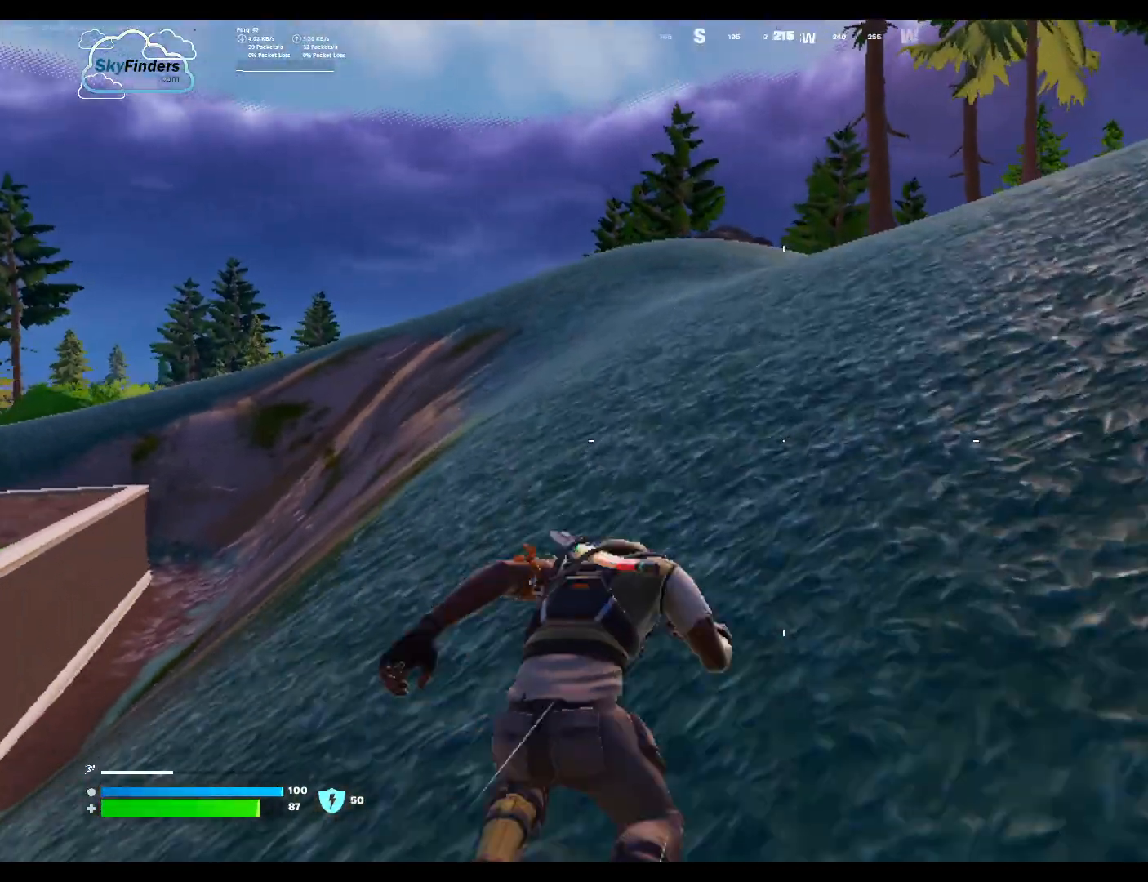
{"keys": ["w"], "mouse": []}
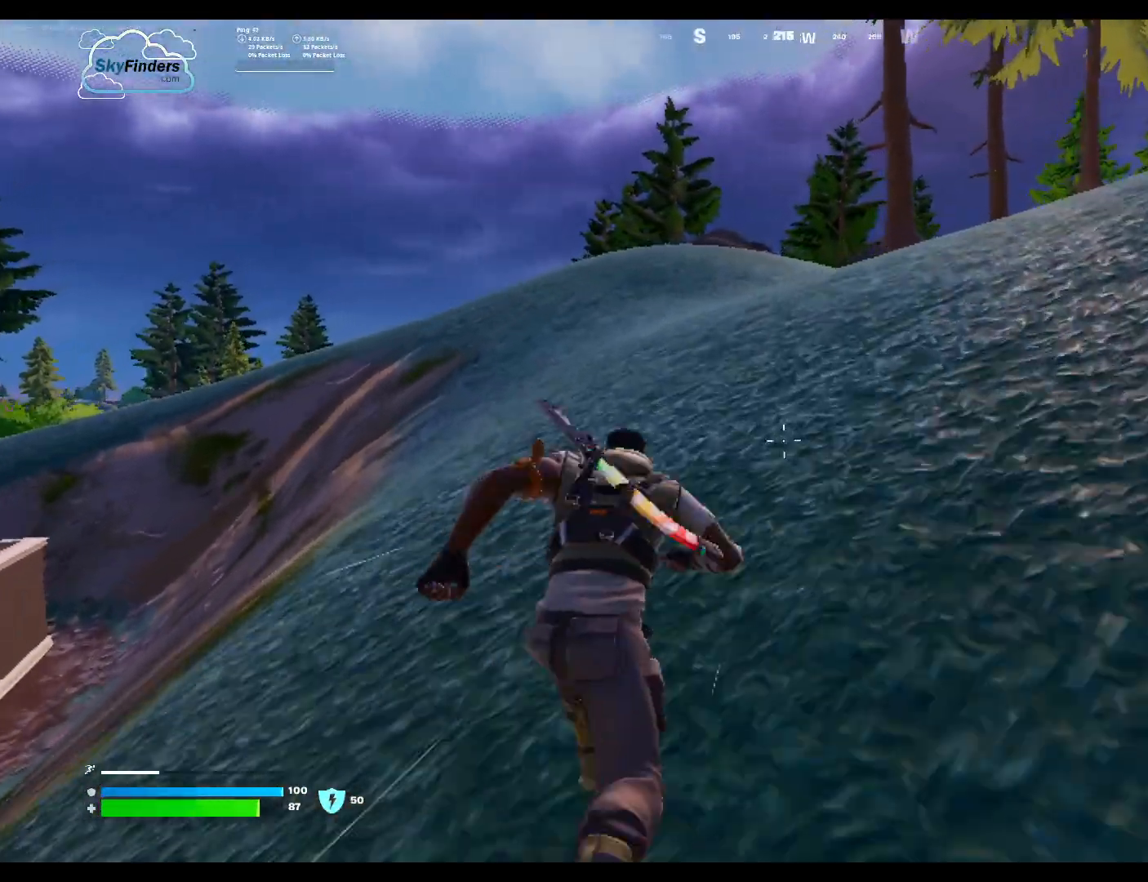
{"keys": ["w"], "mouse": [], "events": []}
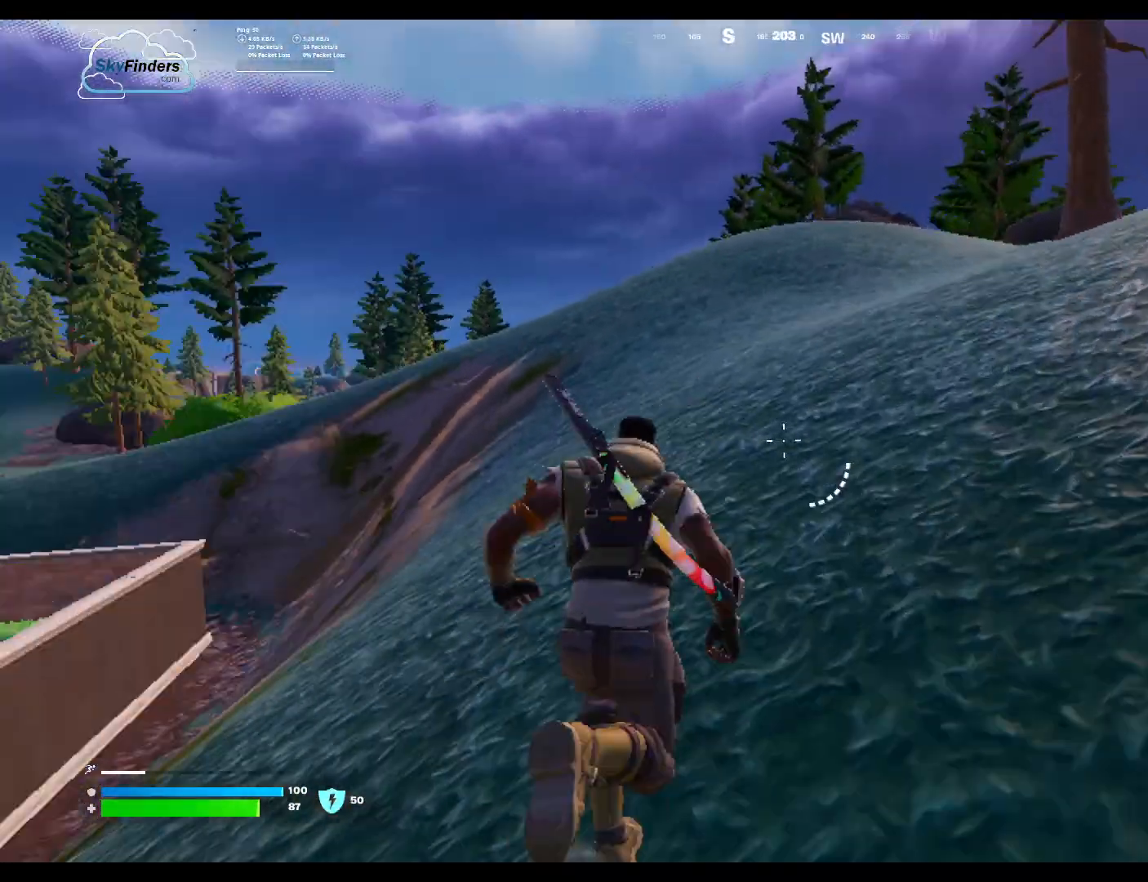
{"keys": ["d", "w"], "mouse": [], "events": [[100, "d", "down"]]}
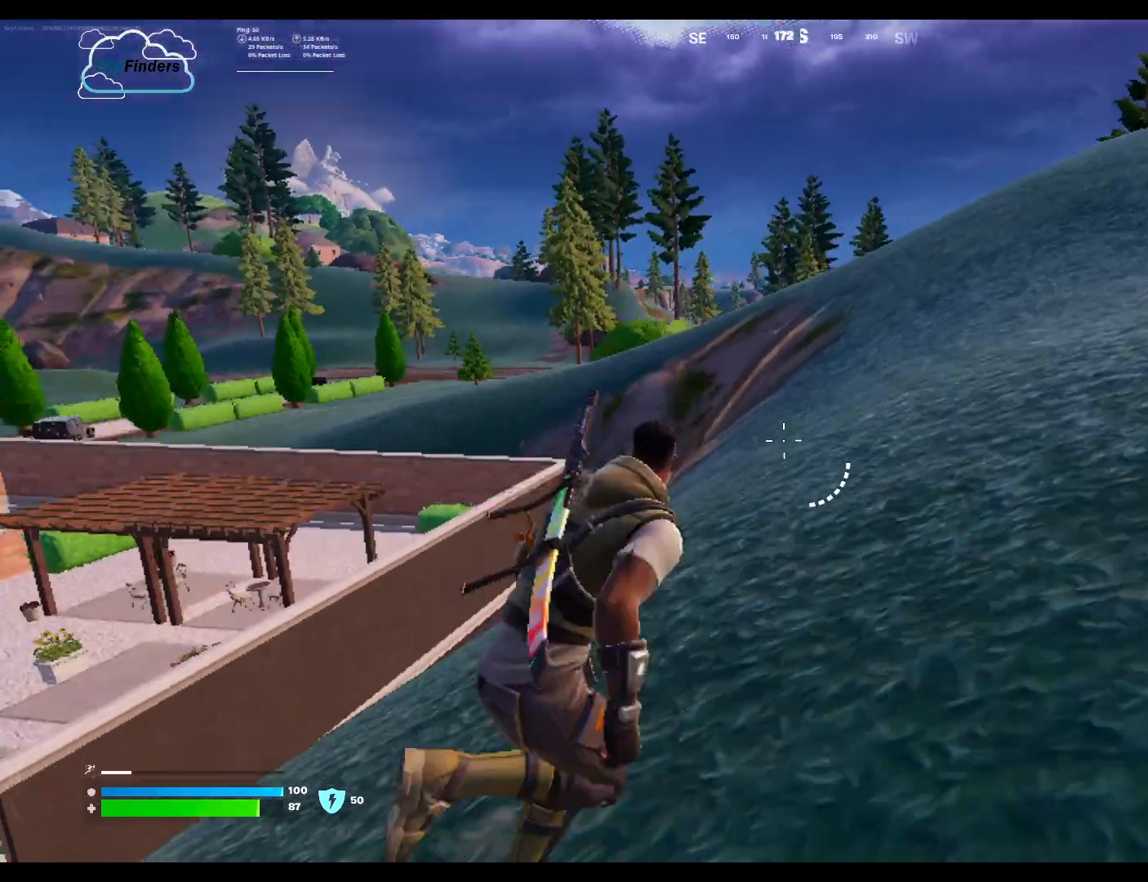
{"keys": ["d", "w"], "mouse": [], "events": []}
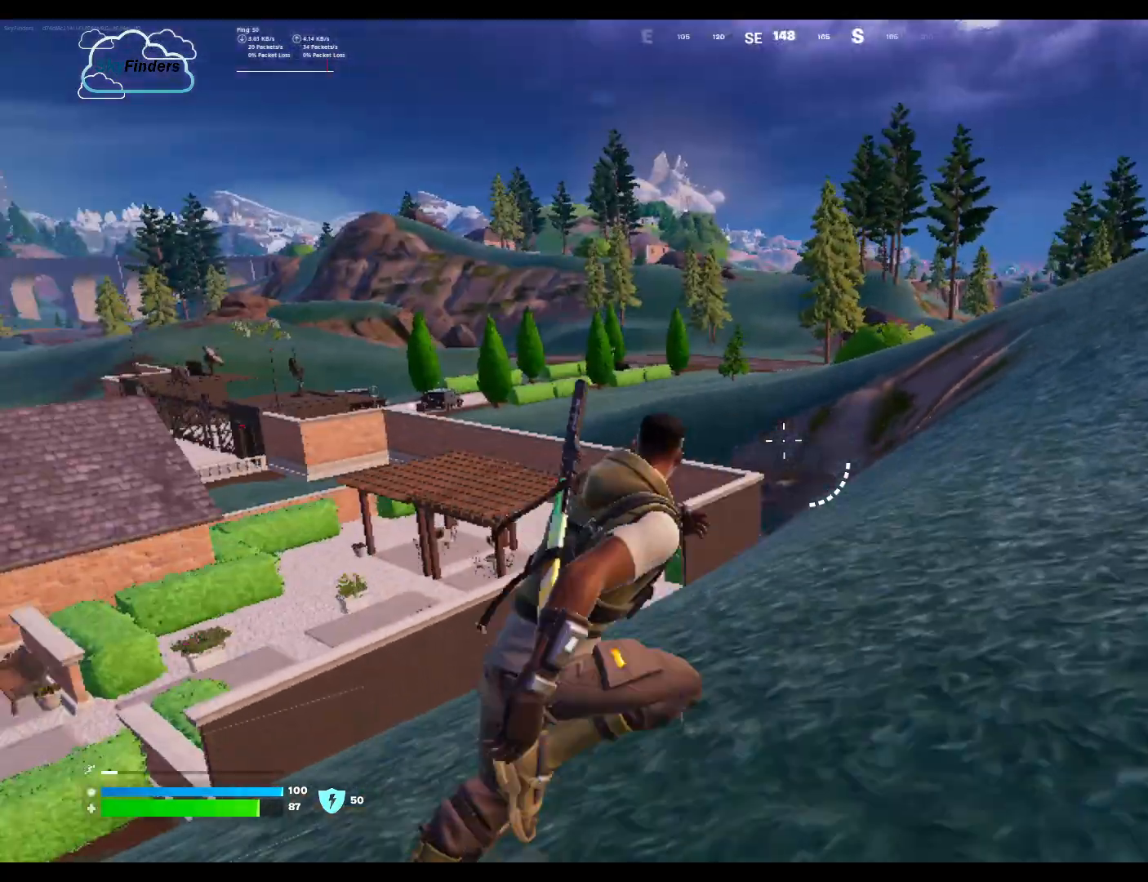
{"keys": ["d", "w"], "mouse": [], "events": []}